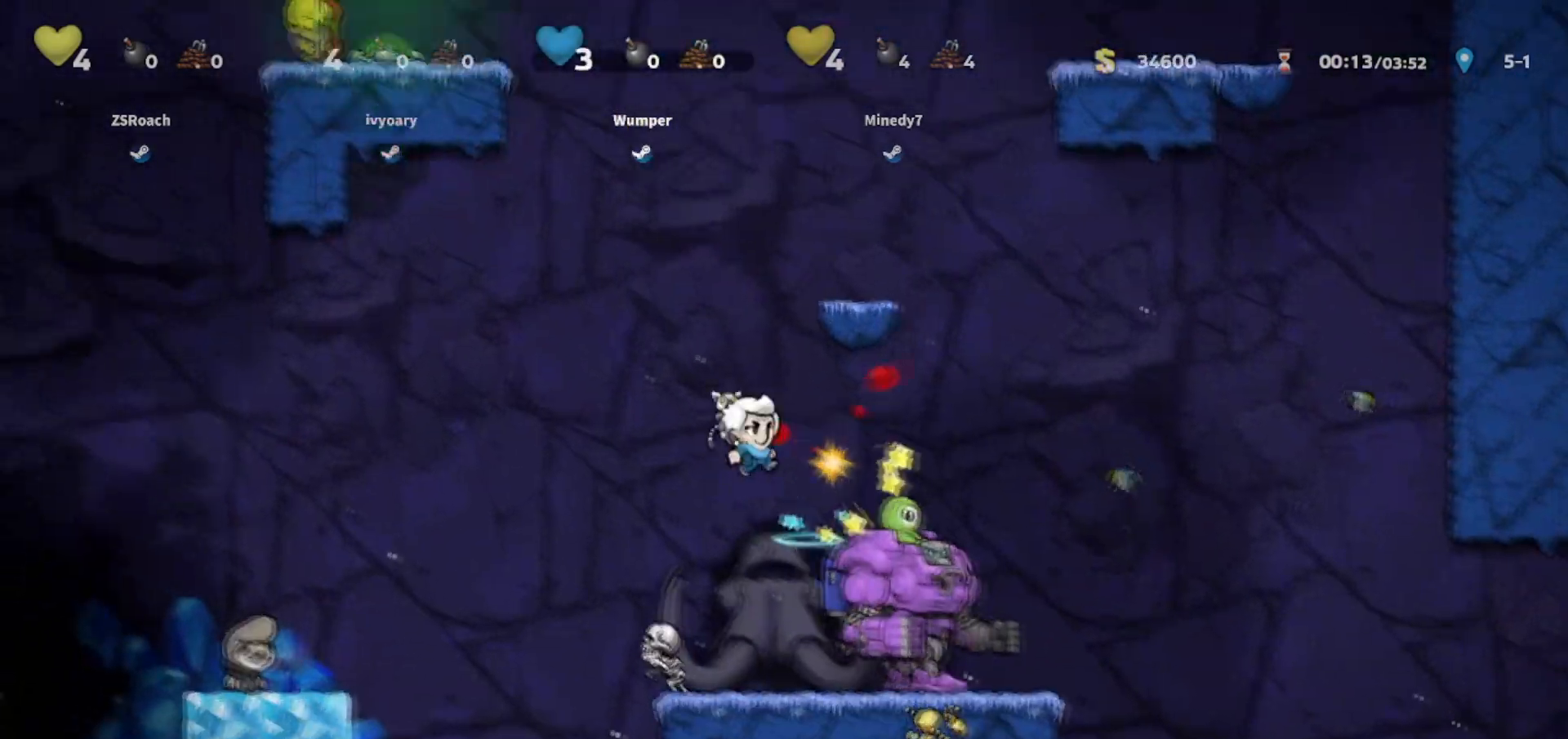
Gameplay with keyboard; each line is a JSON object with the keys held at the frame after it. "events" lists presses ("down") and releases ("up") of "bomb", "door", "down", "escape", "jump", "left", "right", "rope", "tab", "up", "walk" and "whip" between this image and that frame as [ms after this image, input, new state], when the widget could be followed in between. No other keys are recorded. Mouse input is not recorded. Key names are as the overlay labels them; some are game actions (e.g. jump) rather than physical keys.
{"keys": [], "events": [[133, "left", "down"], [233, "right", "up"], [333, "left", "up"]]}
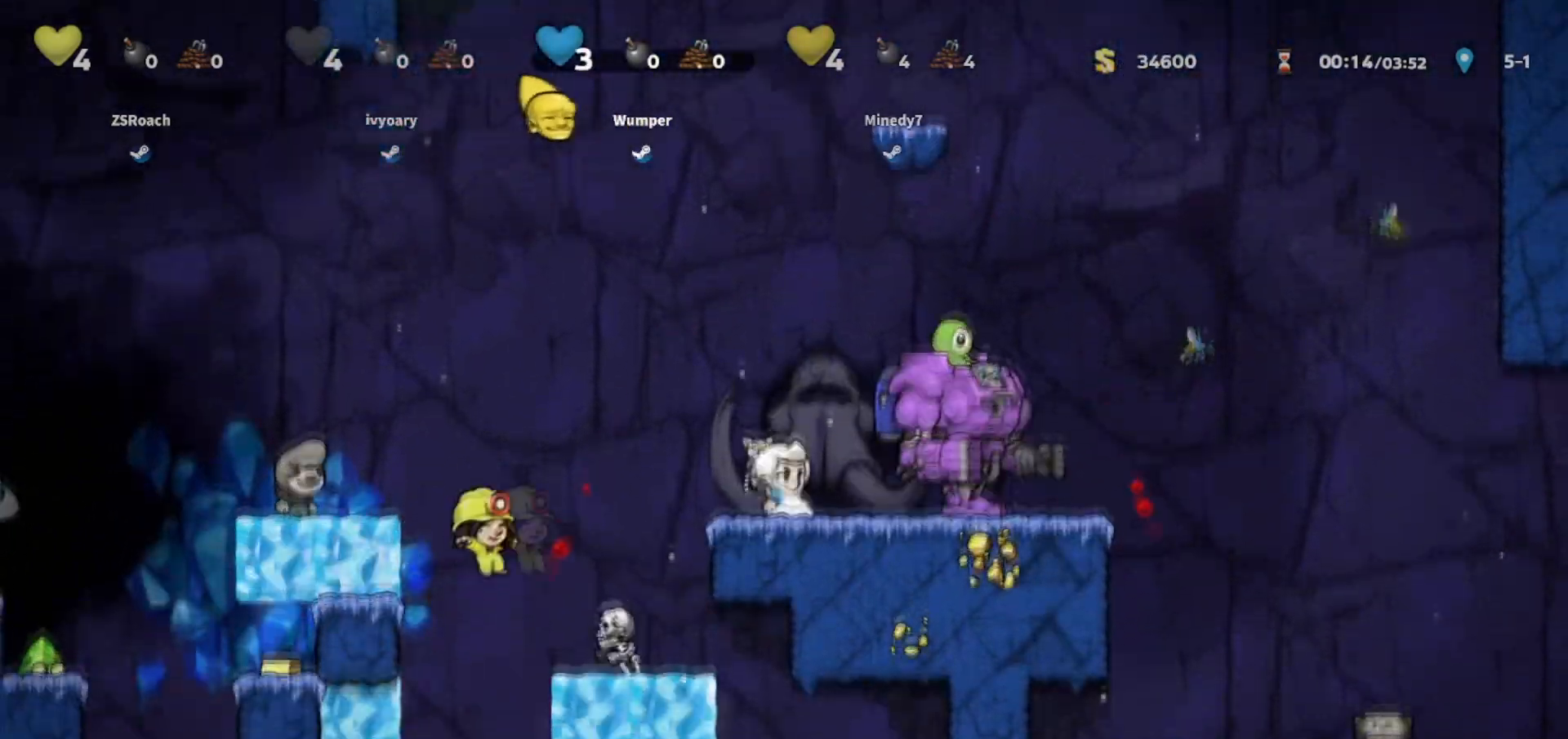
{"keys": ["jump", "right", "walk"], "events": [[33, "jump", "down"], [100, "right", "down"], [334, "left", "down"], [400, "right", "up"], [400, "walk", "down"], [467, "left", "up"], [501, "right", "down"]]}
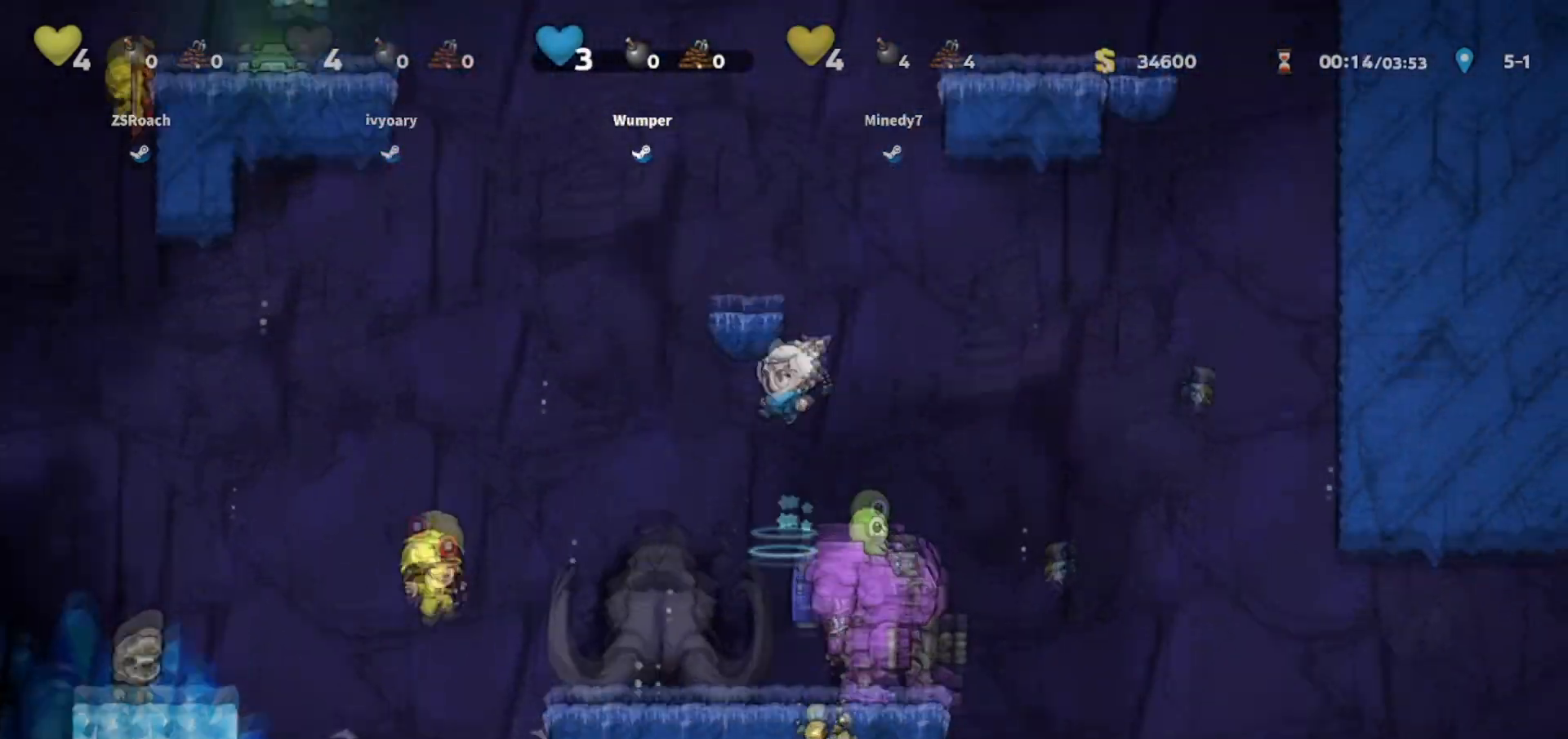
{"keys": ["right"], "events": [[66, "jump", "up"], [367, "walk", "up"]]}
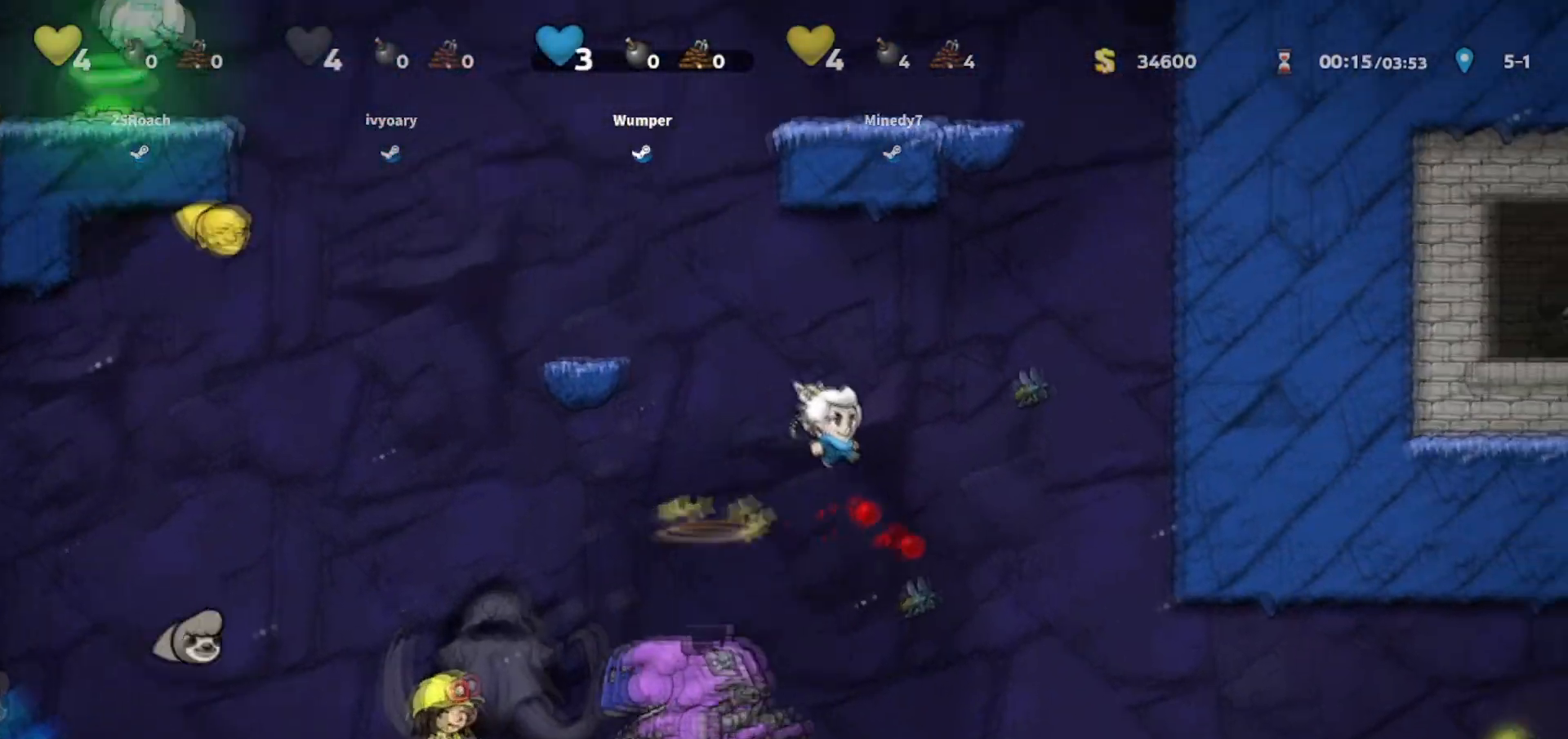
{"keys": ["right", "walk"], "events": [[67, "walk", "down"], [434, "walk", "up"], [501, "walk", "down"]]}
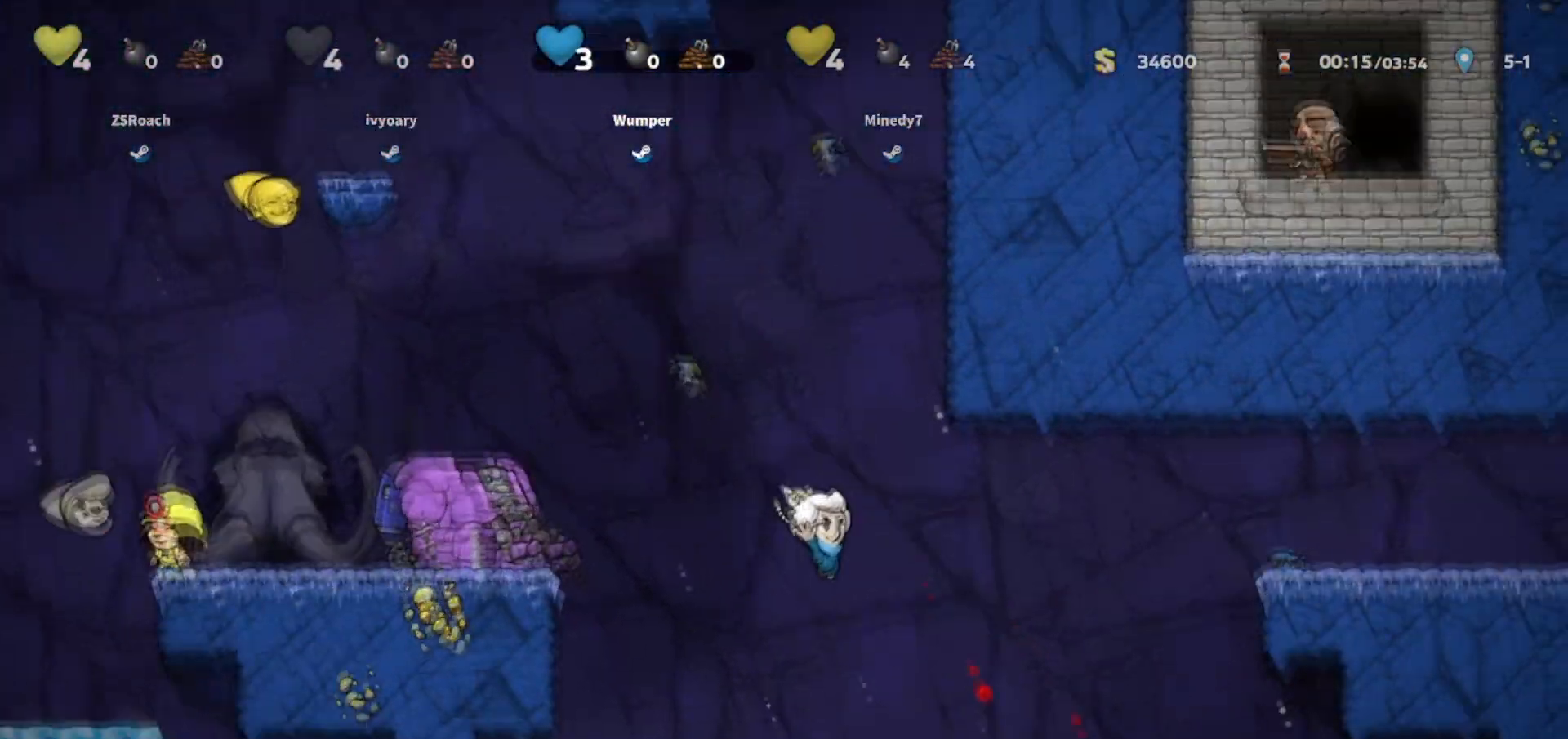
{"keys": ["right", "walk"], "events": [[233, "right", "up"], [367, "right", "down"]]}
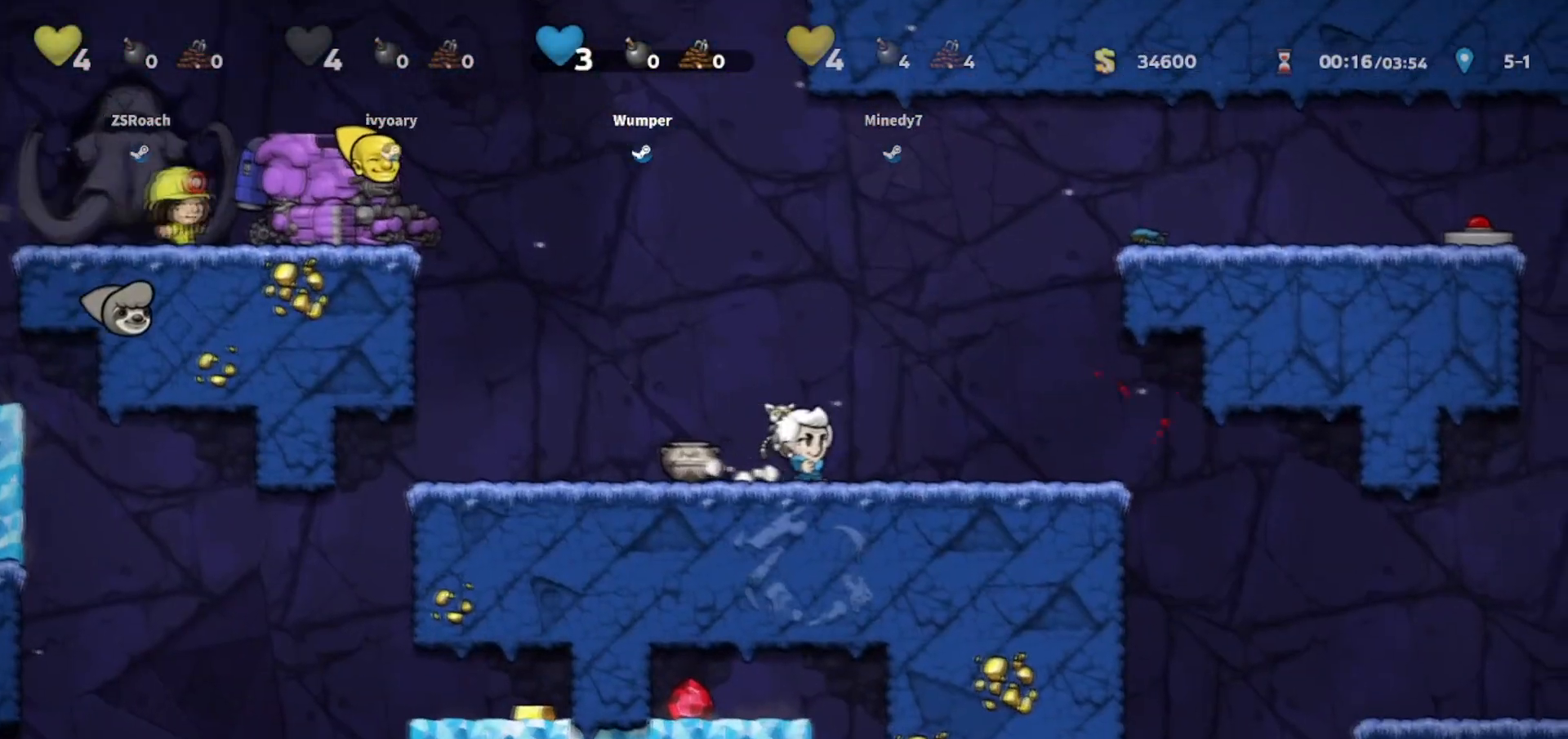
{"keys": ["down"], "events": [[33, "walk", "up"], [200, "down", "down"], [234, "right", "up"]]}